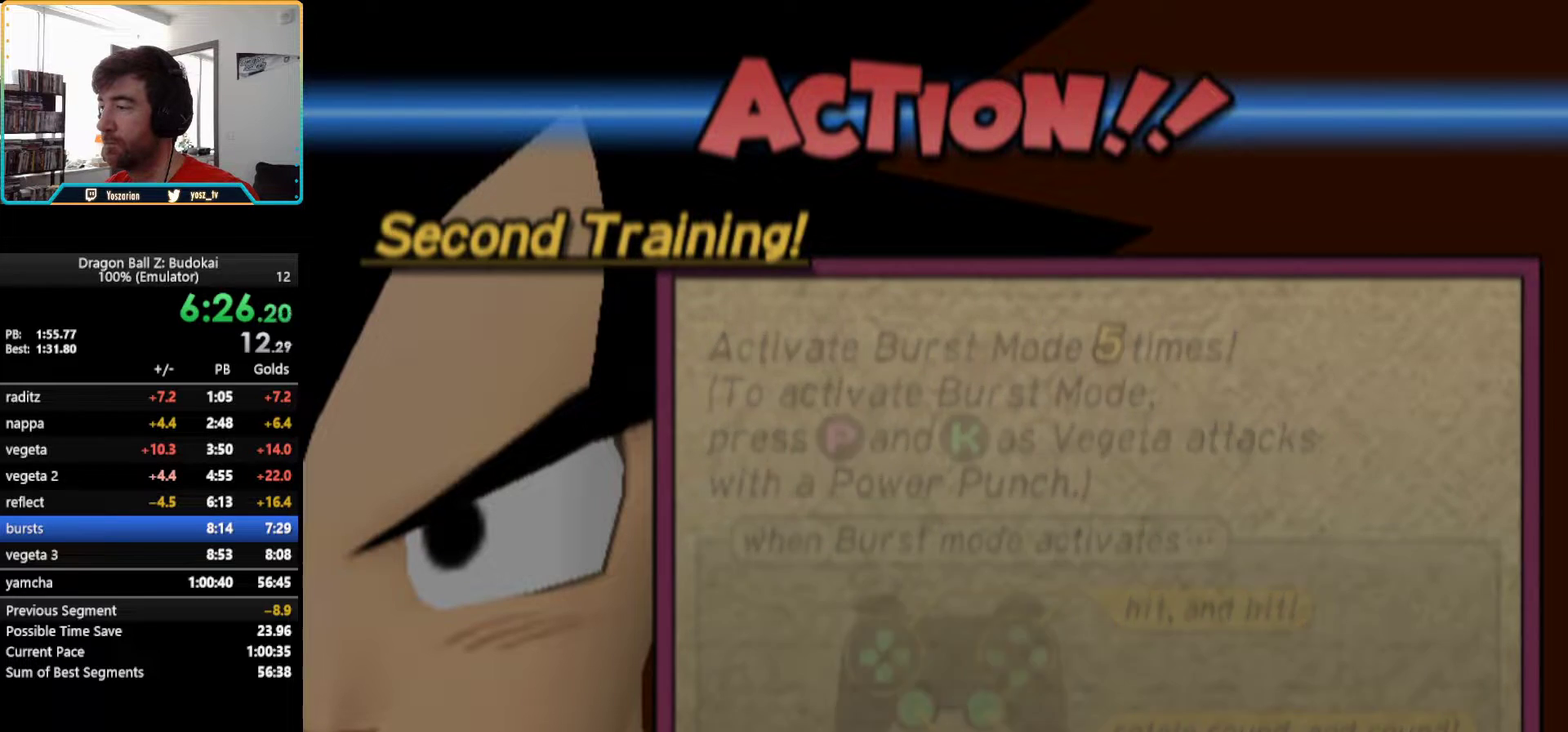
Gameplay with a controller (PlayStation layout); each line is a JSON object with the inputs held at the frame after it. "events" lists button and stick changes between this image and that frame as [ms after this image, input, new state], when the widget could be followed in between. Not read: L1 L3 R3.
{"buttons": [], "left_stick": "center", "right_stick": "center", "events": [[67, "START", "up"], [167, "START", "down"], [267, "START", "up"], [350, "START", "down"], [467, "START", "up"]]}
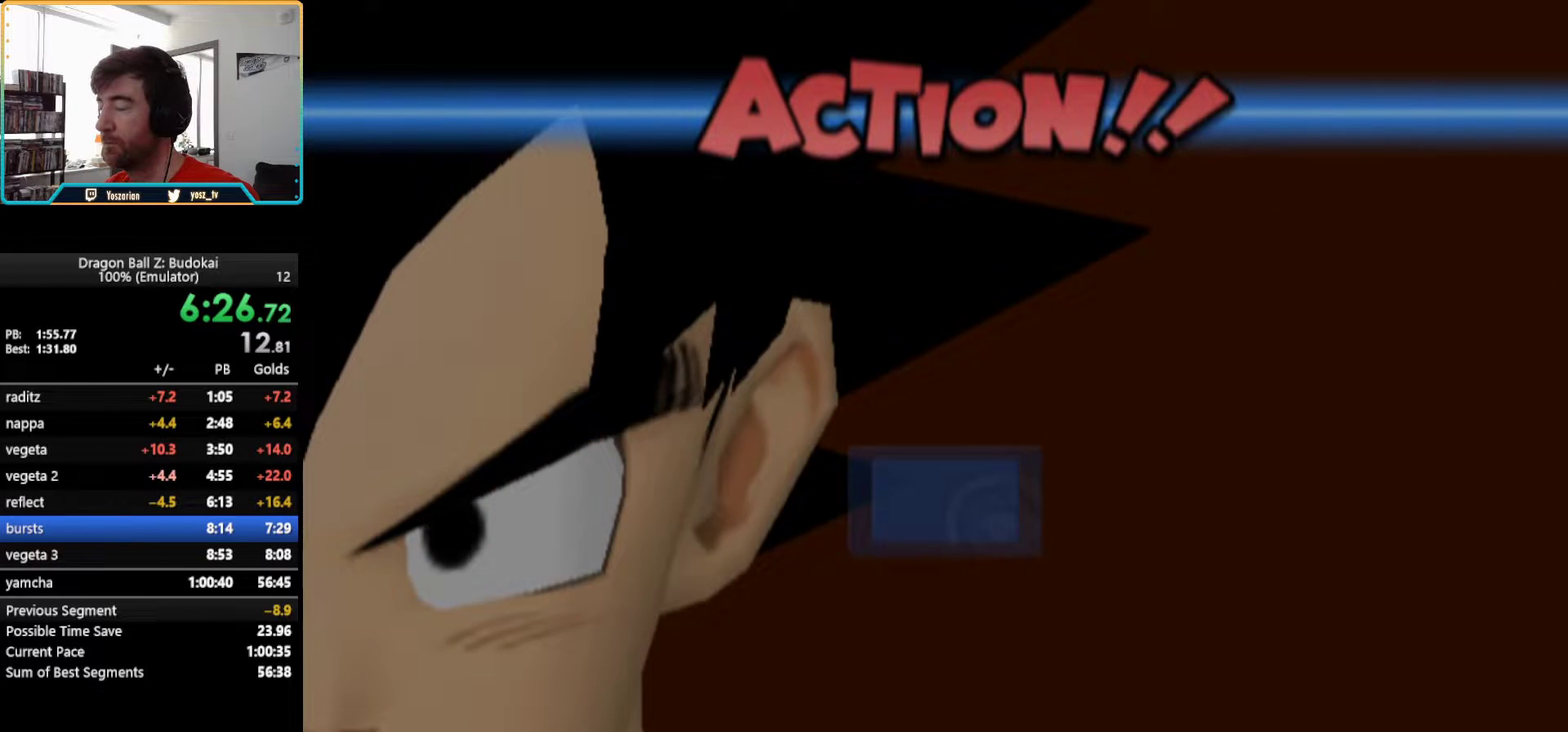
{"buttons": ["START"], "left_stick": "center", "right_stick": "center", "events": [[50, "START", "down"], [150, "START", "up"], [250, "START", "down"], [333, "START", "up"], [433, "START", "down"]]}
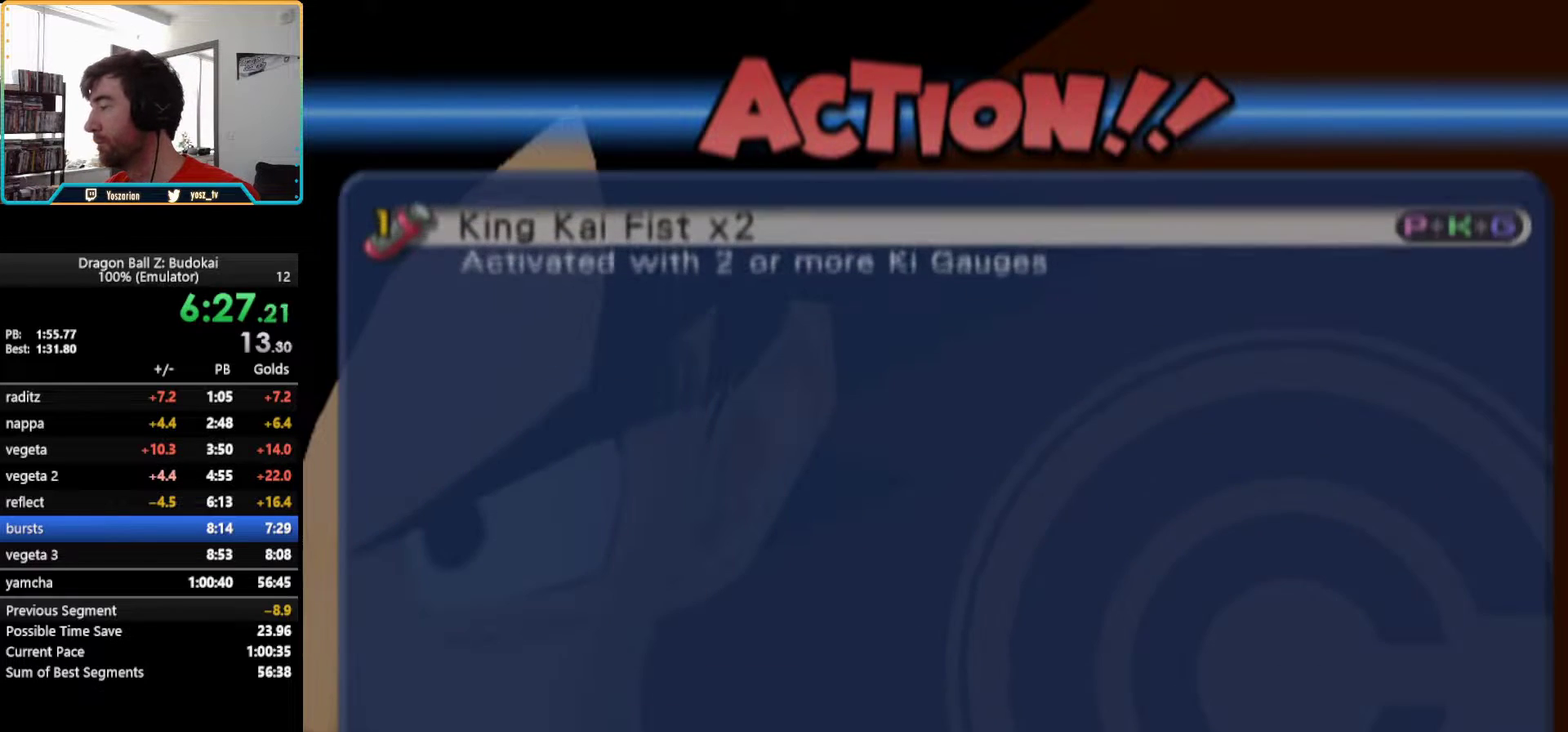
{"buttons": [], "left_stick": "center", "right_stick": "center", "events": [[33, "START", "up"], [83, "START", "down"], [200, "START", "up"], [267, "START", "down"], [367, "START", "up"]]}
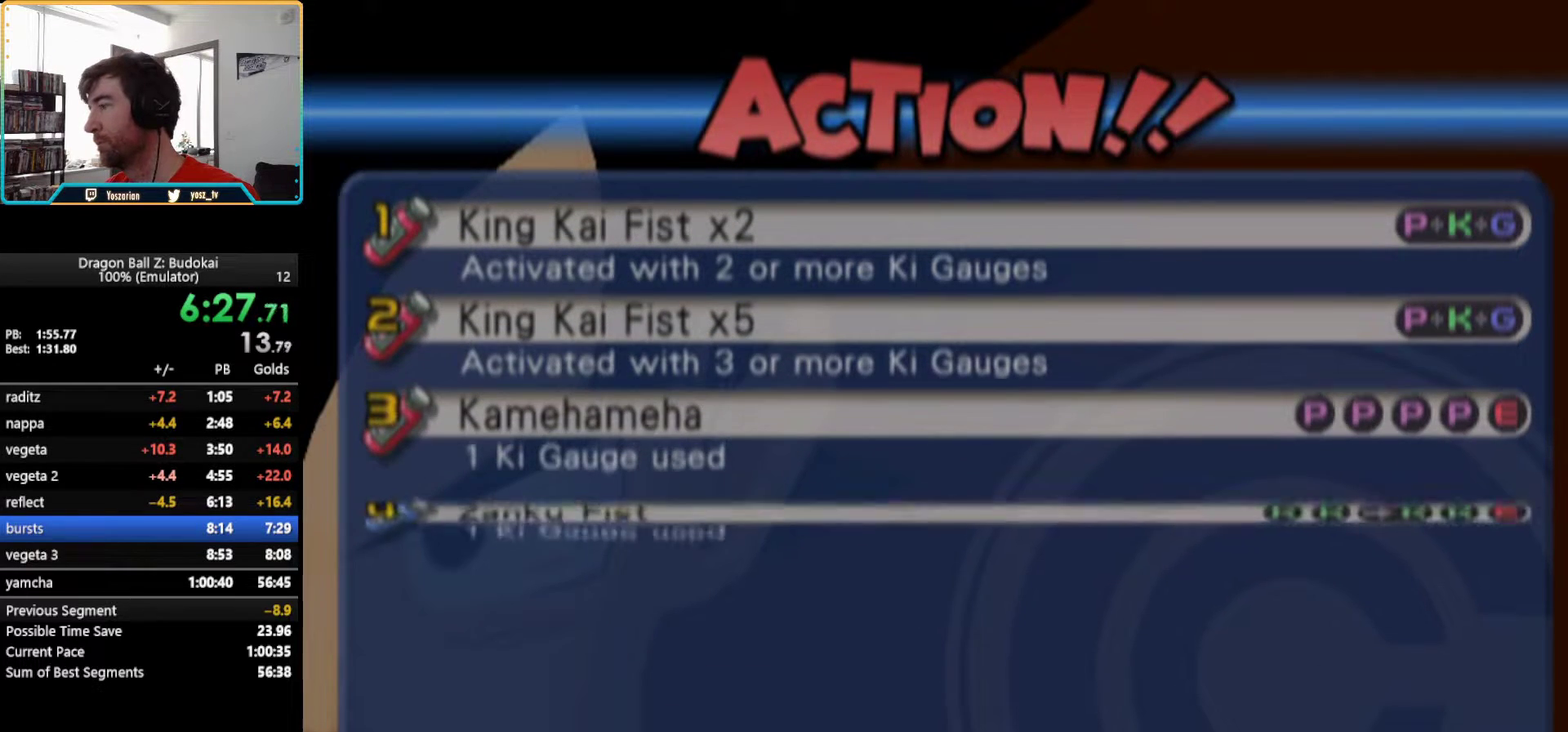
{"buttons": ["START"], "left_stick": "center", "right_stick": "center", "events": [[150, "START", "down"], [200, "START", "up"], [300, "START", "down"], [383, "START", "up"], [467, "START", "down"]]}
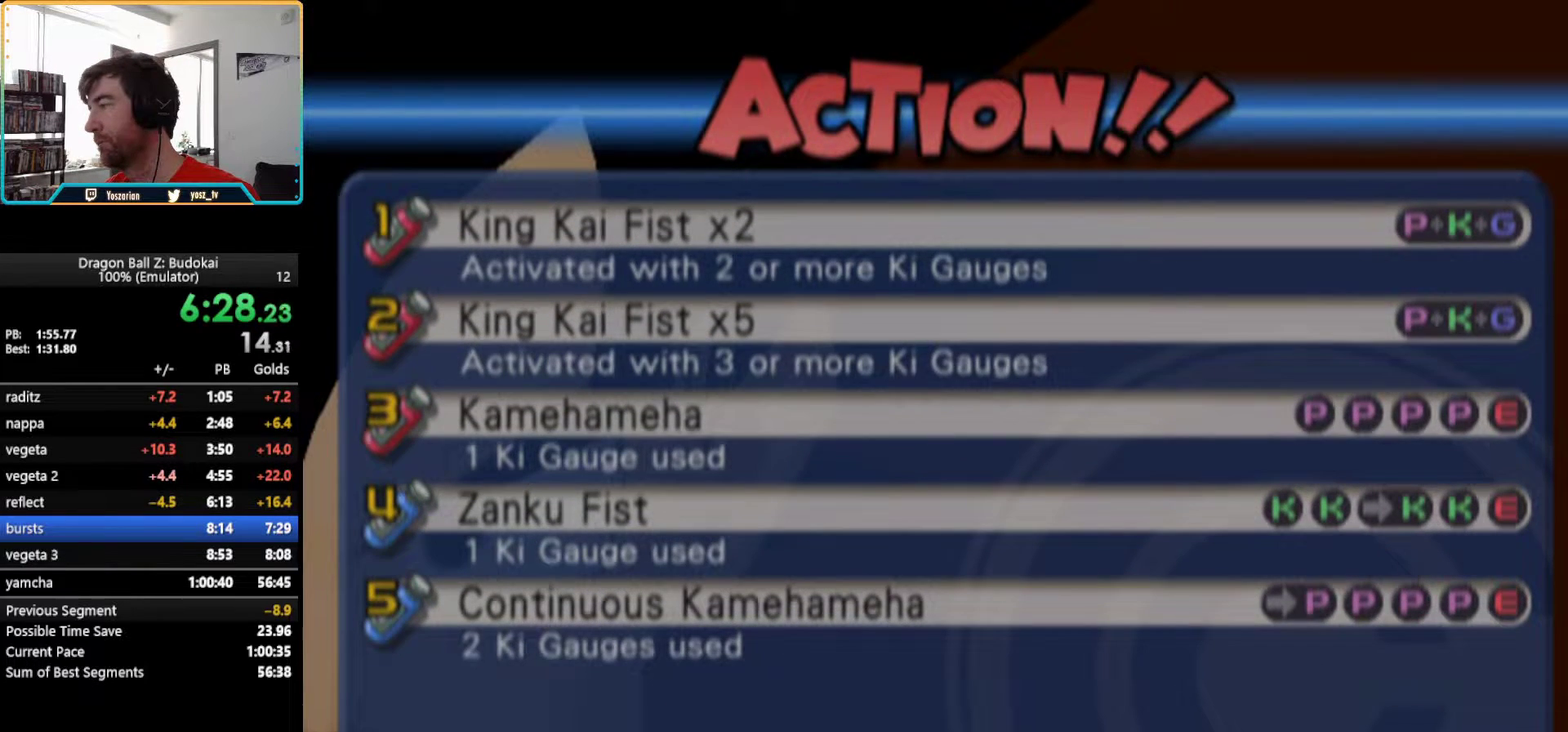
{"buttons": [], "left_stick": "center", "right_stick": "center", "events": [[50, "START", "up"], [150, "START", "down"], [233, "START", "up"], [333, "START", "down"], [417, "START", "up"]]}
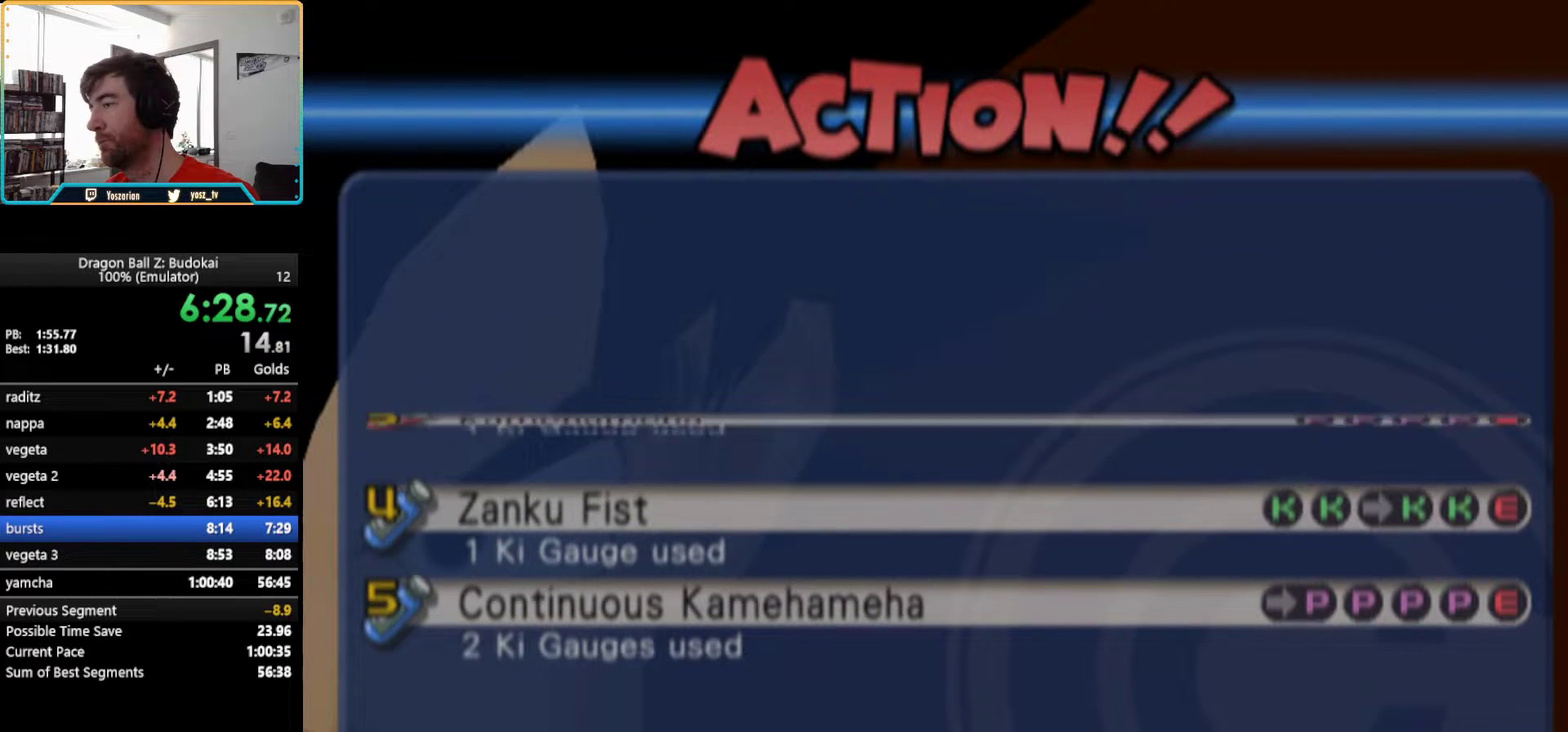
{"buttons": [], "left_stick": "center", "right_stick": "center", "events": [[17, "START", "down"], [117, "START", "up"], [183, "START", "down"], [300, "START", "up"]]}
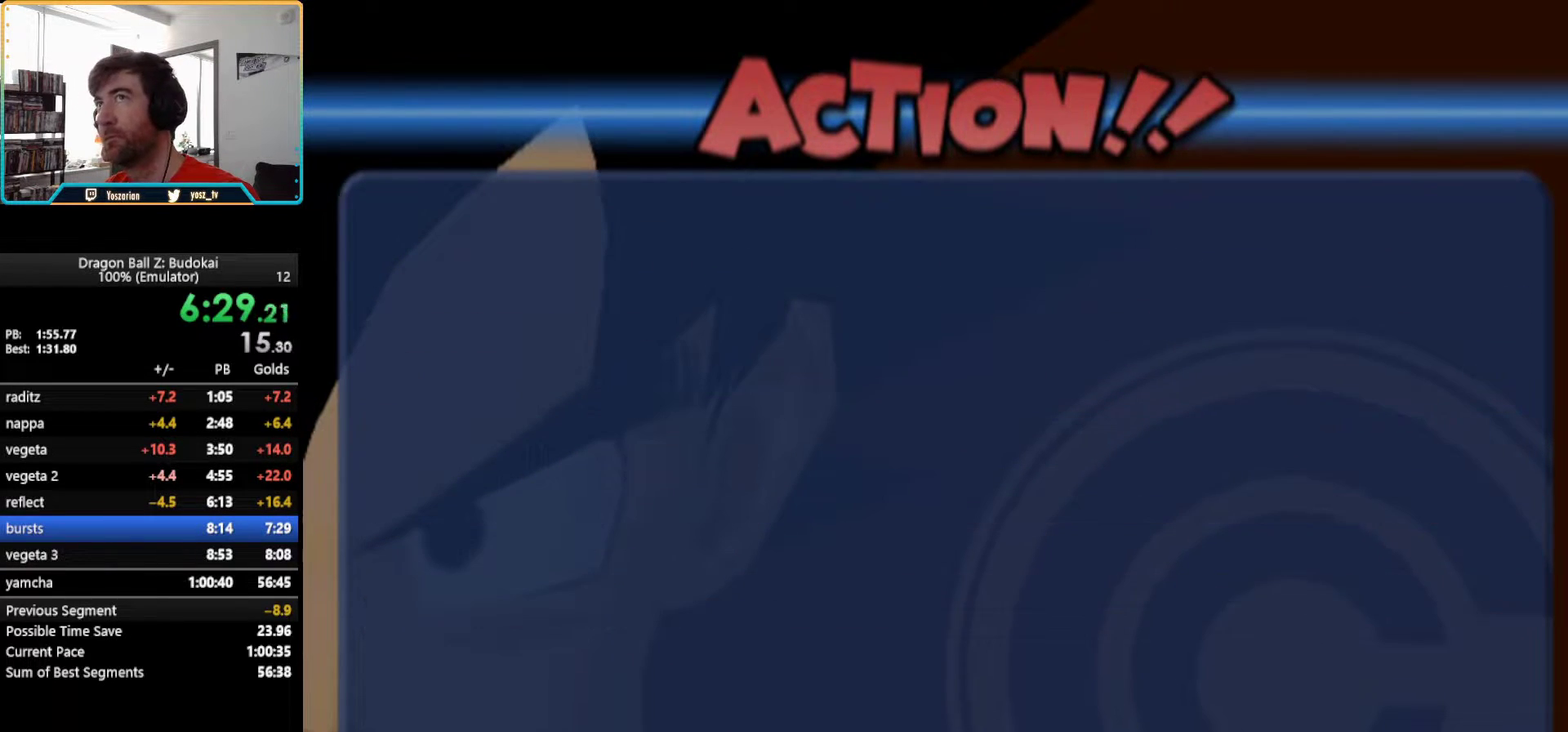
{"buttons": [], "left_stick": "center", "right_stick": "center", "events": []}
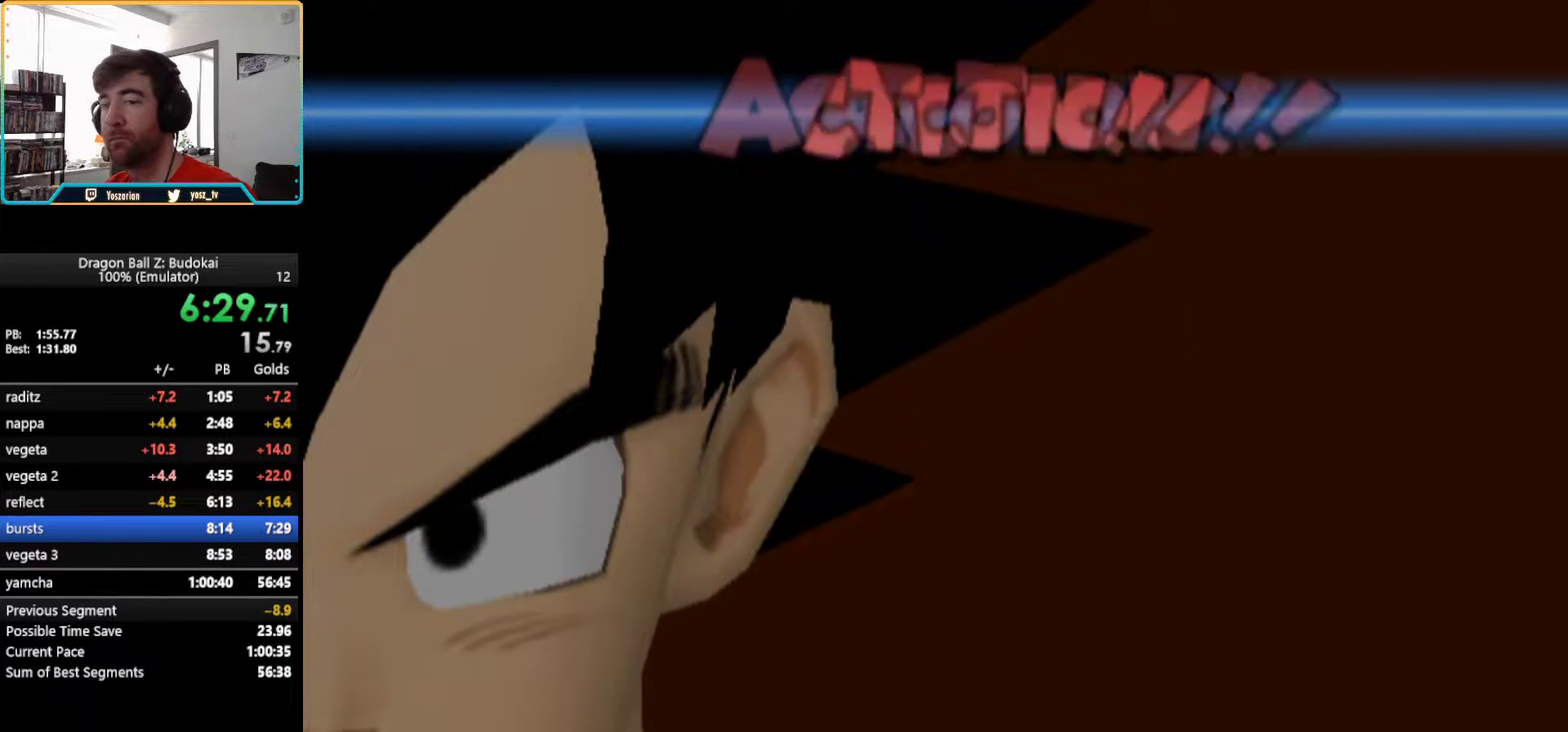
{"buttons": [], "left_stick": "center", "right_stick": "center", "events": []}
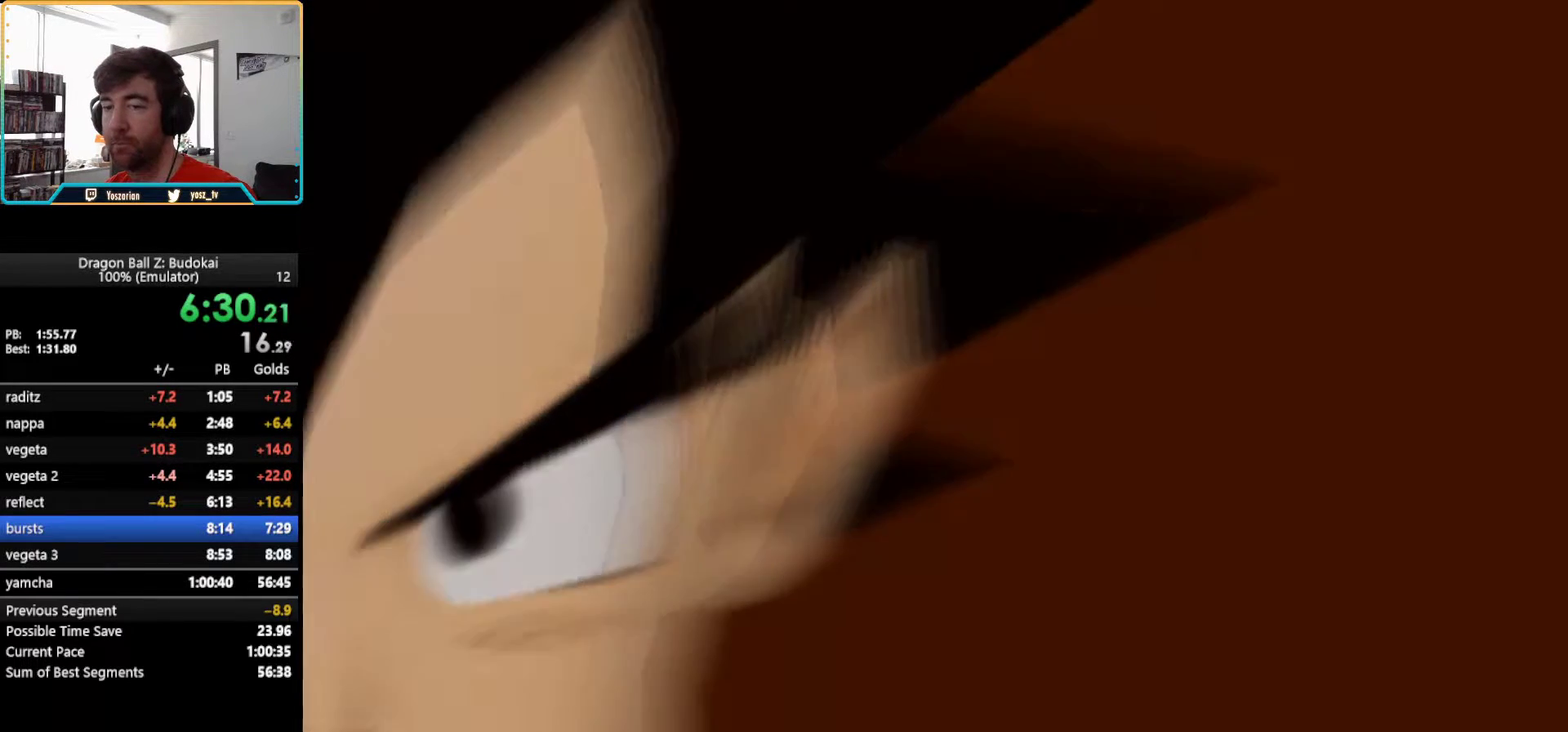
{"buttons": [], "left_stick": "center", "right_stick": "center", "events": [[50, "START", "down"], [183, "START", "up"]]}
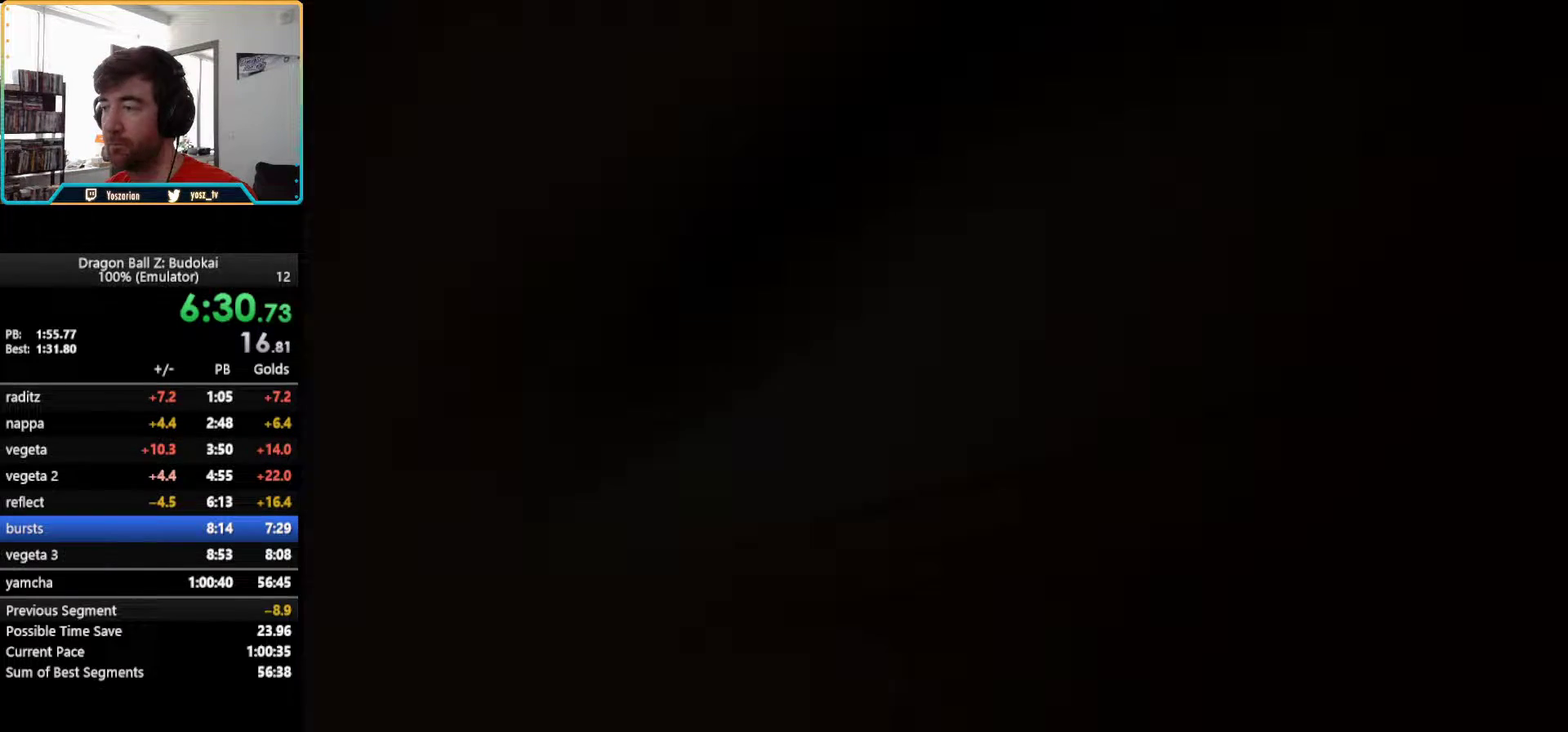
{"buttons": ["DPAD_LEFT"], "left_stick": "center", "right_stick": "center", "events": [[500, "DPAD_LEFT", "down"]]}
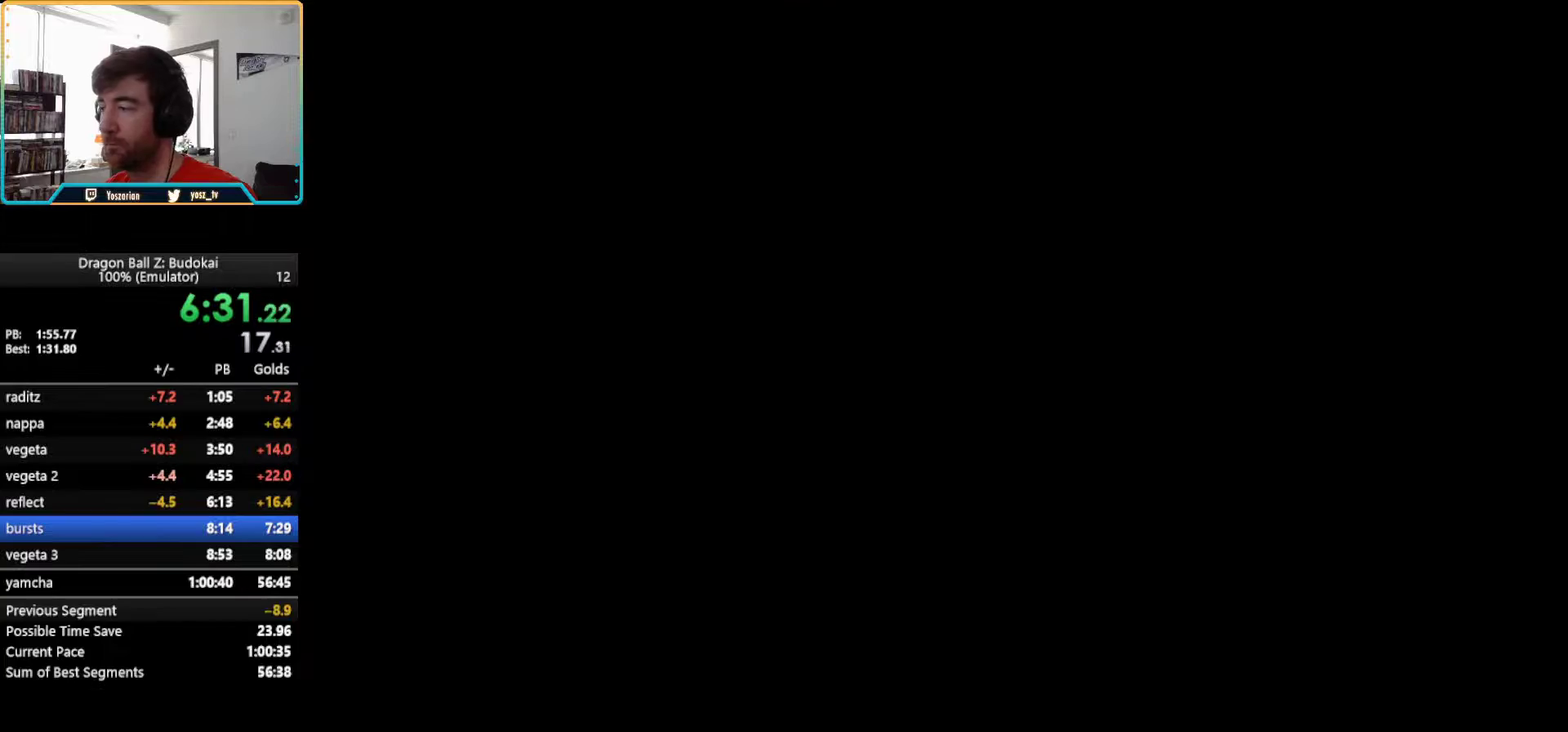
{"buttons": [], "left_stick": "center", "right_stick": "center", "events": [[83, "DPAD_LEFT", "up"], [133, "DPAD_LEFT", "down"], [267, "DPAD_LEFT", "up"], [433, "DPAD_RIGHT", "down"], [500, "DPAD_RIGHT", "up"]]}
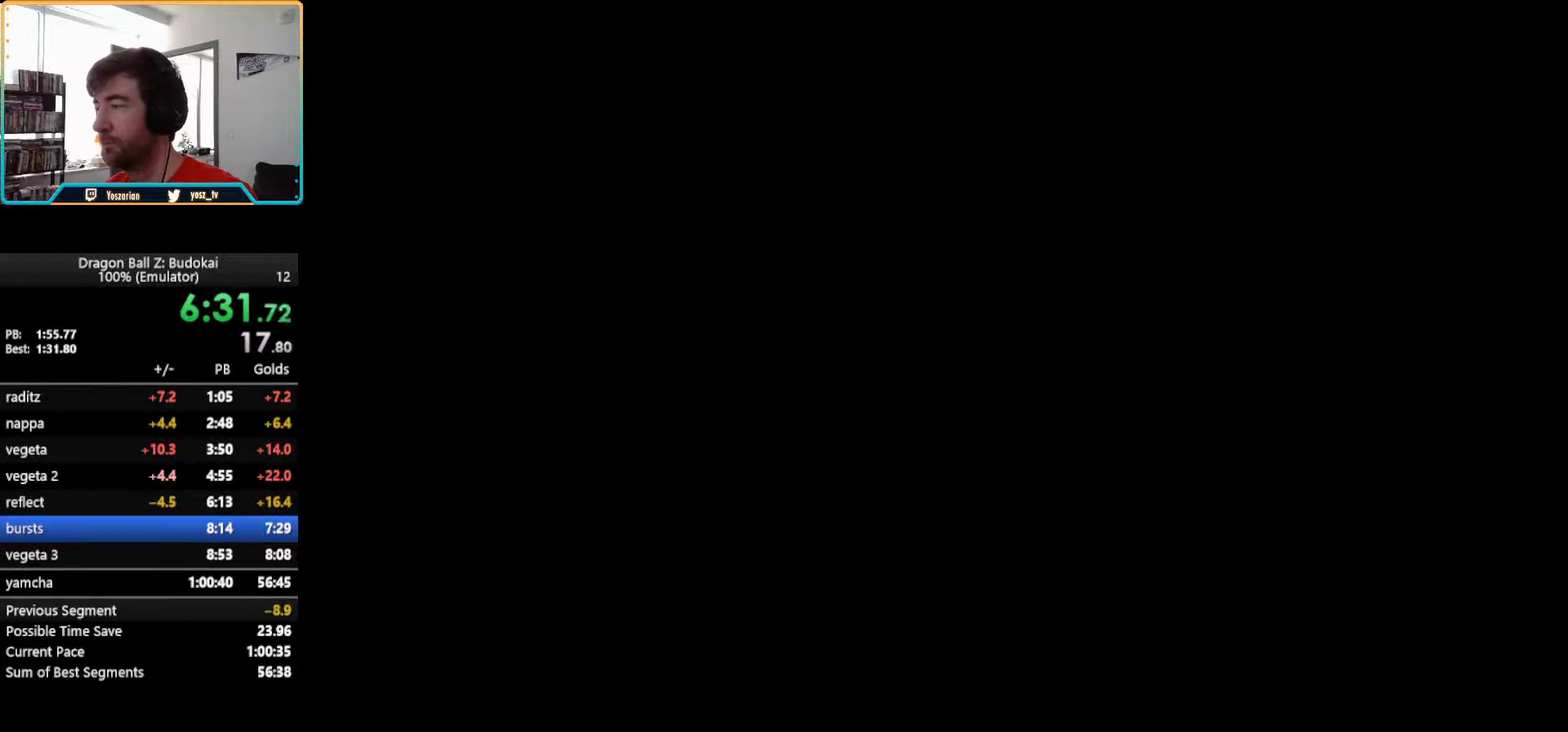
{"buttons": [], "left_stick": "center", "right_stick": "center", "events": [[83, "DPAD_RIGHT", "down"], [200, "DPAD_RIGHT", "up"]]}
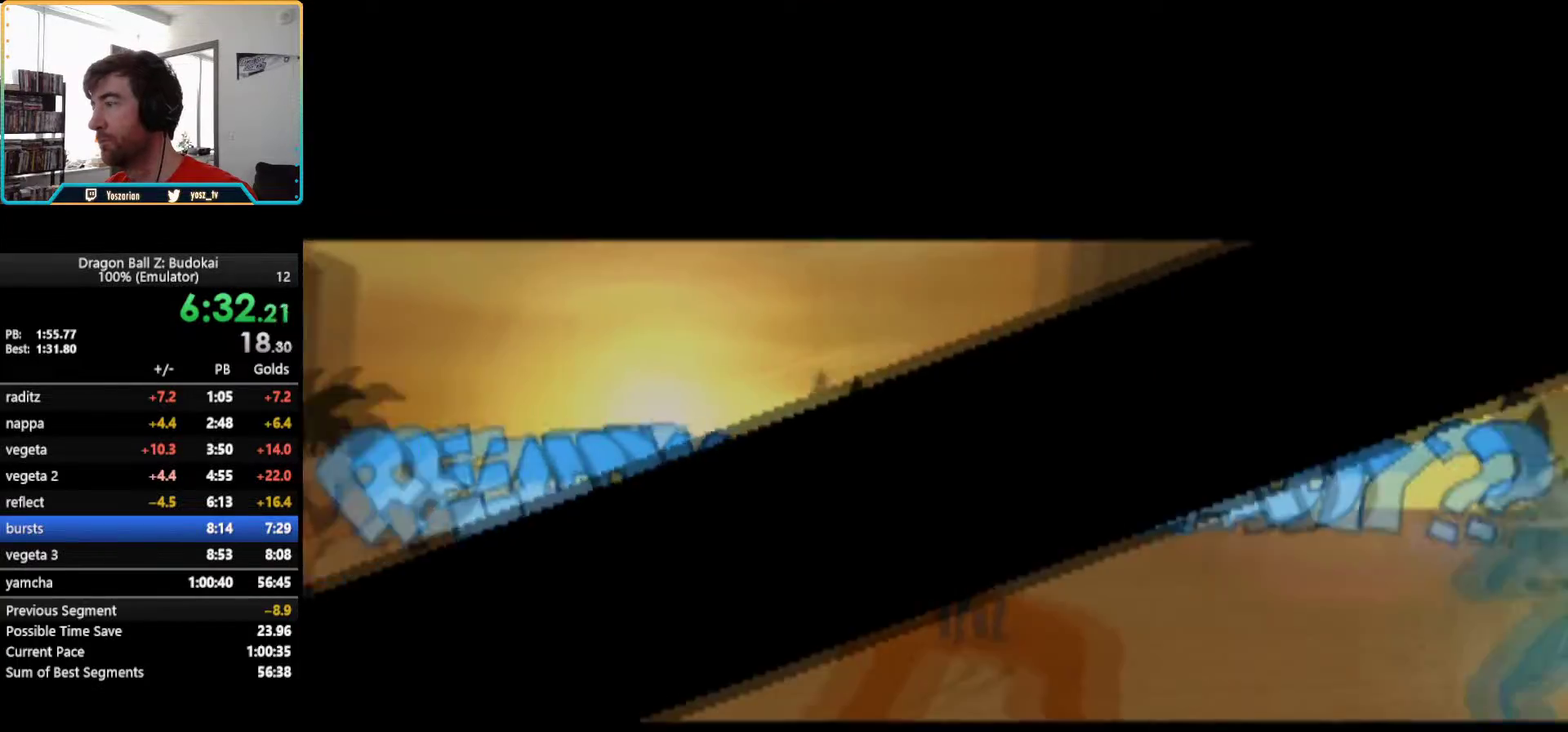
{"buttons": ["DPAD_LEFT"], "left_stick": "center", "right_stick": "center", "events": [[300, "DPAD_LEFT", "down"], [400, "DPAD_LEFT", "up"], [450, "DPAD_LEFT", "down"]]}
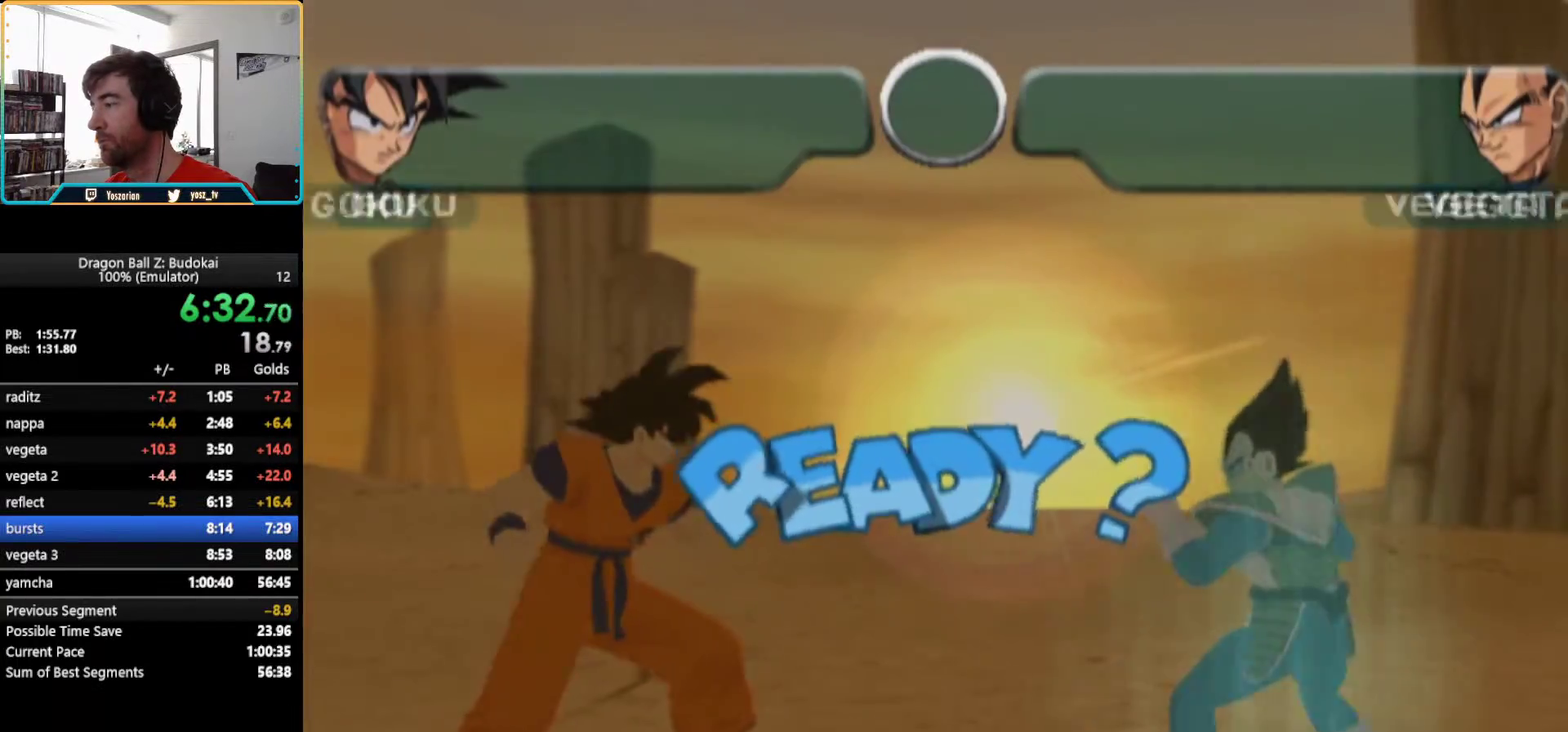
{"buttons": [], "left_stick": "center", "right_stick": "center", "events": [[167, "DPAD_LEFT", "up"], [333, "DPAD_LEFT", "down"], [417, "DPAD_LEFT", "up"]]}
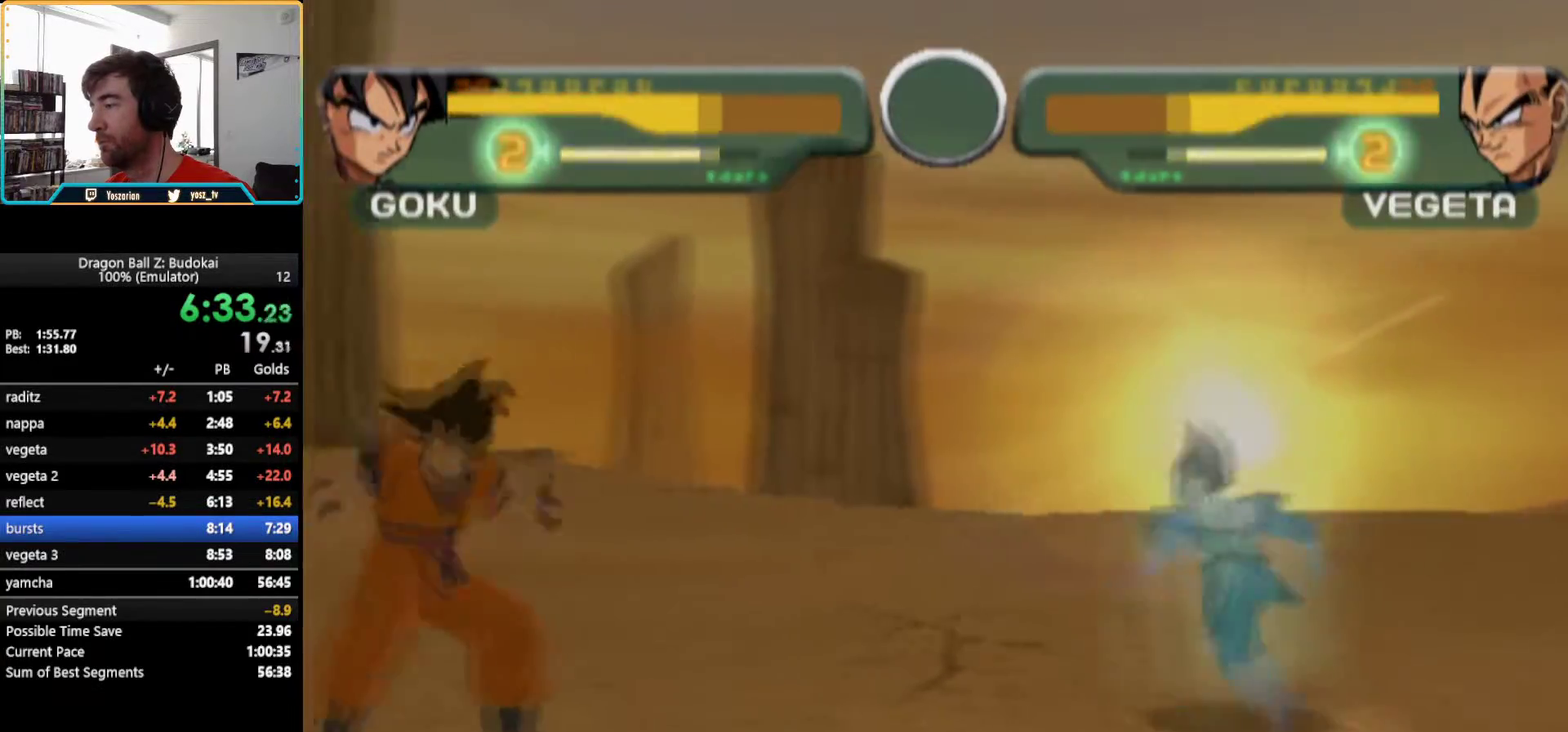
{"buttons": [], "left_stick": "center", "right_stick": "center", "events": []}
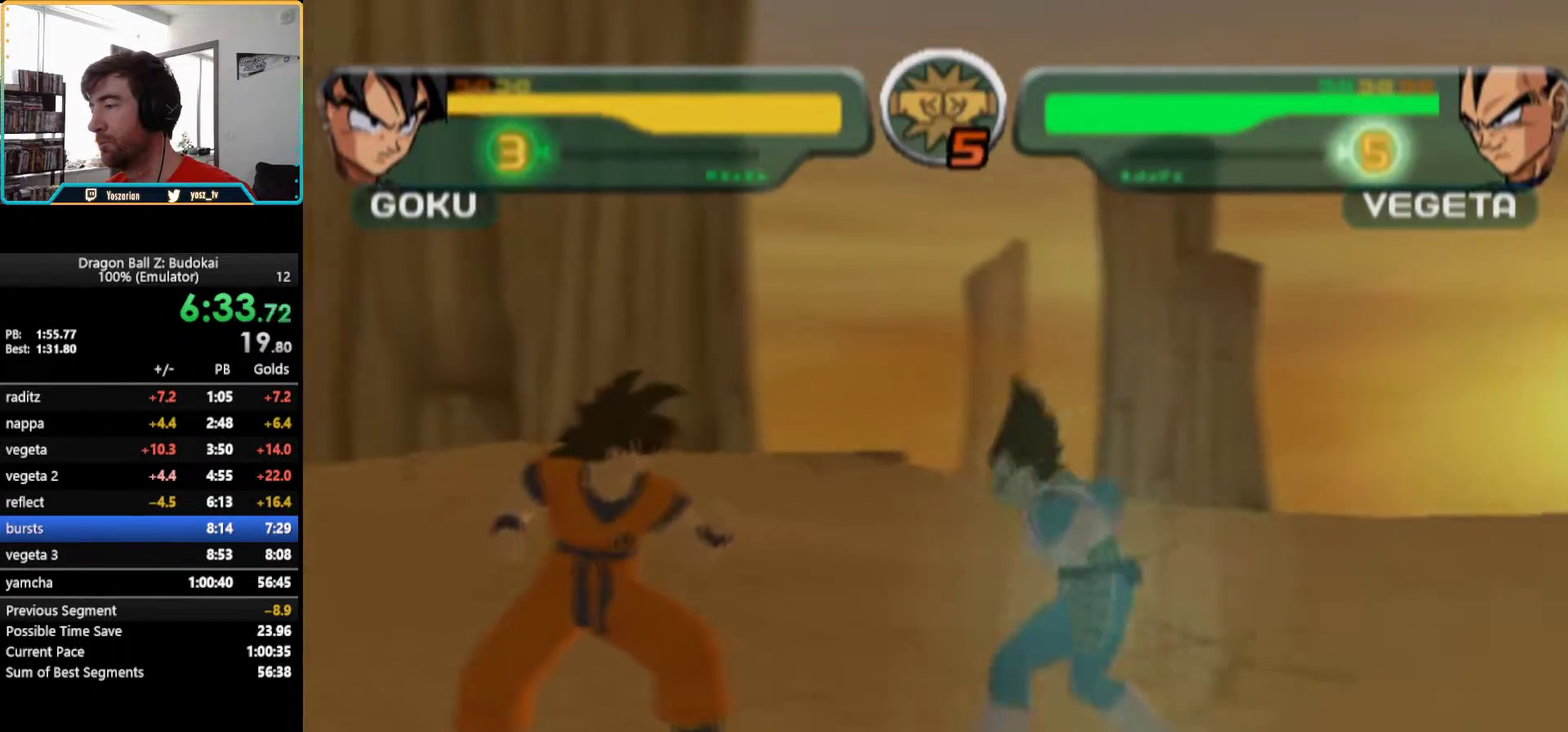
{"buttons": ["DPAD_RIGHT"], "left_stick": "center", "right_stick": "center", "events": [[483, "DPAD_RIGHT", "down"]]}